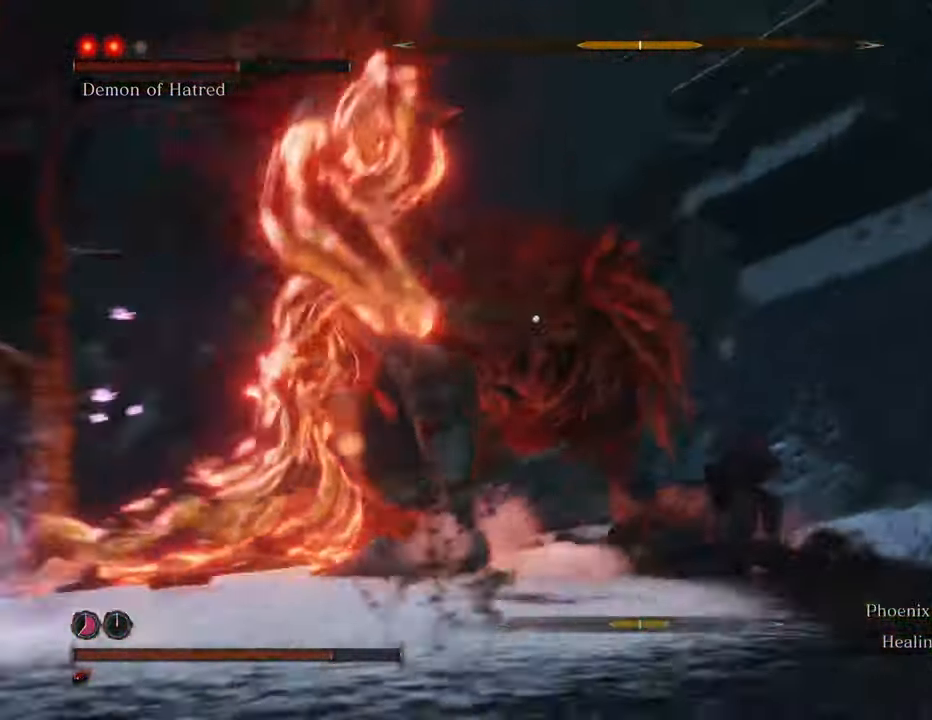
Gameplay with keyboard and mouse; each line is a JSON object with the keys and mouse buttons held at the frame after it. "events" lists presses ("down") and releases ("up") of "1", "2", "3", "4", "5", "6", "7", "8", "a", "alt", "c", "caps_lock", "ctrl", "d", "e", "f", "g", "q", "r", "s", "shift", "space", "t", "tab", "tilde", "v", "w", "x", "z", "mouse_left", "mouse_wheel" and "mouse_right" between this image and that frame as [ms after this image, input, new state], when the widget could be followed in between. "mouse_left", "mouse_wheel", "mouse_right" = the "left", "wheel", "right" buttons of the "mouse" list. No other keys are recorded. "wheel" means that the mouse wheel is clicked or scrolled. Not read: mouse_move.
{"keys": ["w"], "mouse": ["left"], "events": [[134, "shift", "up"], [184, "d", "up"], [284, "mouse_left", "down"], [334, "mouse_left", "up"], [434, "mouse_left", "down"]]}
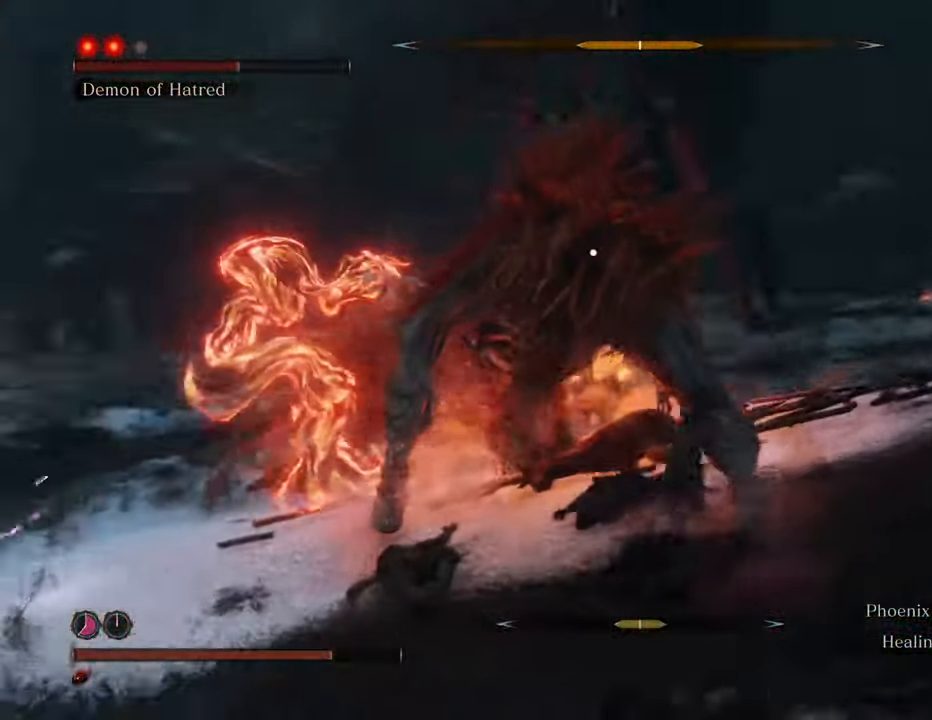
{"keys": [], "mouse": ["left"], "events": [[17, "mouse_left", "up"], [117, "mouse_left", "down"], [217, "mouse_left", "up"], [217, "w", "up"], [300, "mouse_left", "down"], [384, "mouse_left", "up"], [484, "mouse_left", "down"]]}
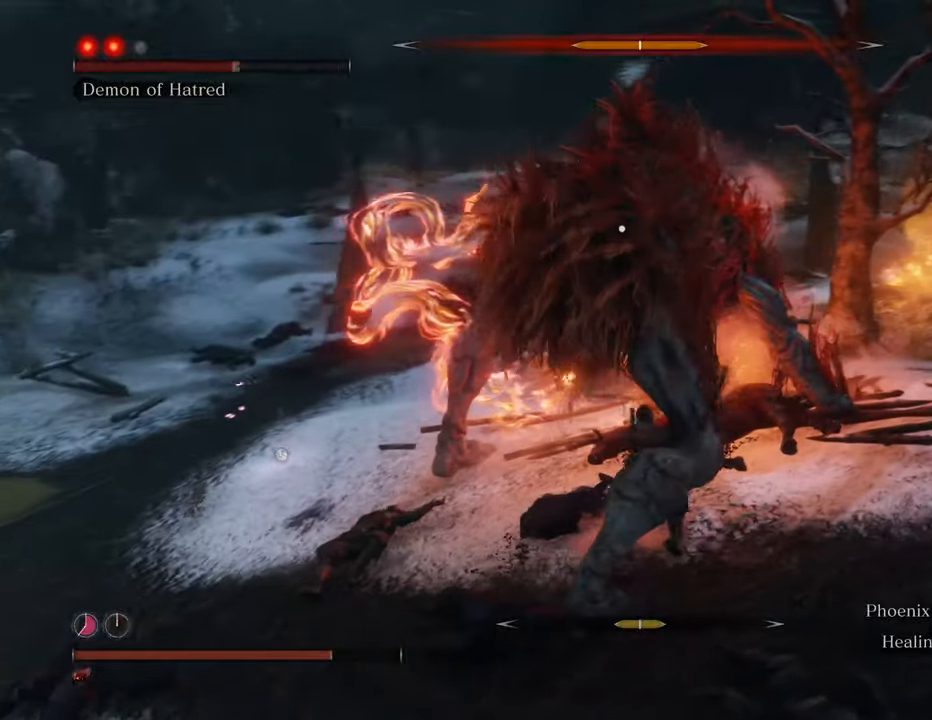
{"keys": [], "mouse": ["left"], "events": [[84, "mouse_left", "up"], [134, "mouse_left", "down"], [234, "mouse_left", "up"], [267, "mouse_left", "down"], [367, "mouse_left", "up"], [450, "mouse_left", "down"]]}
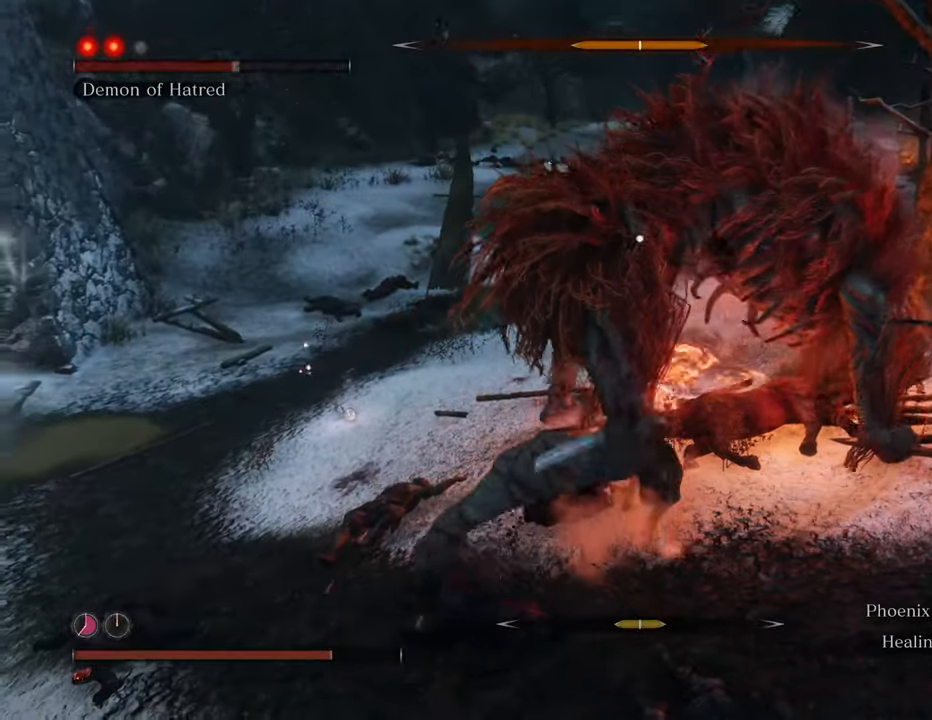
{"keys": [], "mouse": ["left"], "events": [[50, "mouse_left", "up"], [100, "mouse_left", "down"], [184, "mouse_left", "up"], [234, "mouse_left", "down"], [384, "mouse_left", "up"], [434, "mouse_left", "down"]]}
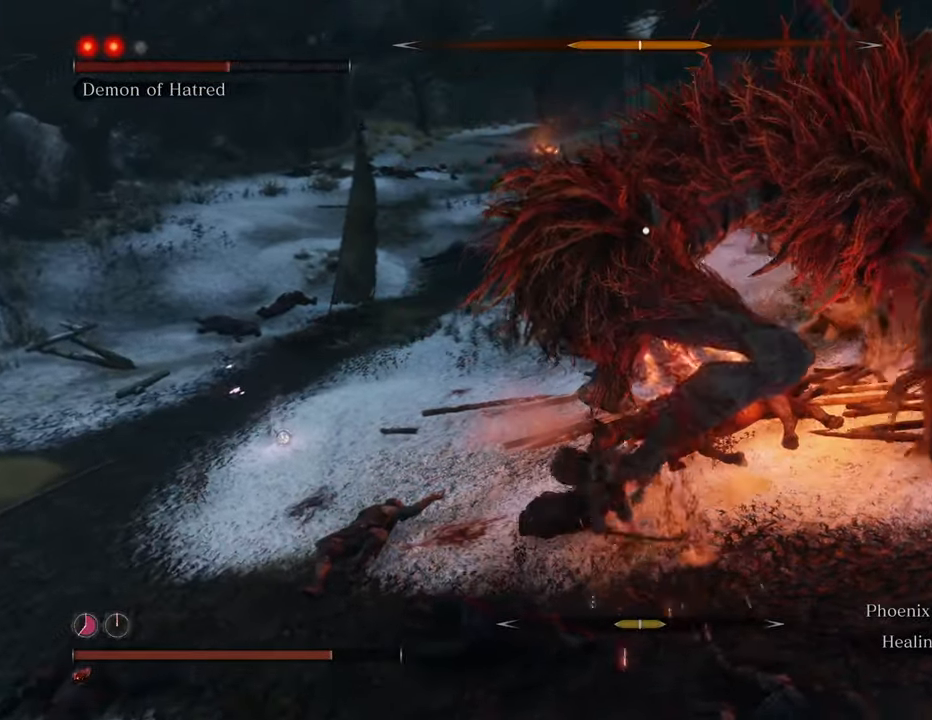
{"keys": [], "mouse": ["left"], "events": [[17, "mouse_left", "up"], [100, "mouse_left", "down"], [200, "mouse_left", "up"], [250, "mouse_left", "down"], [350, "mouse_left", "up"], [400, "mouse_left", "down"]]}
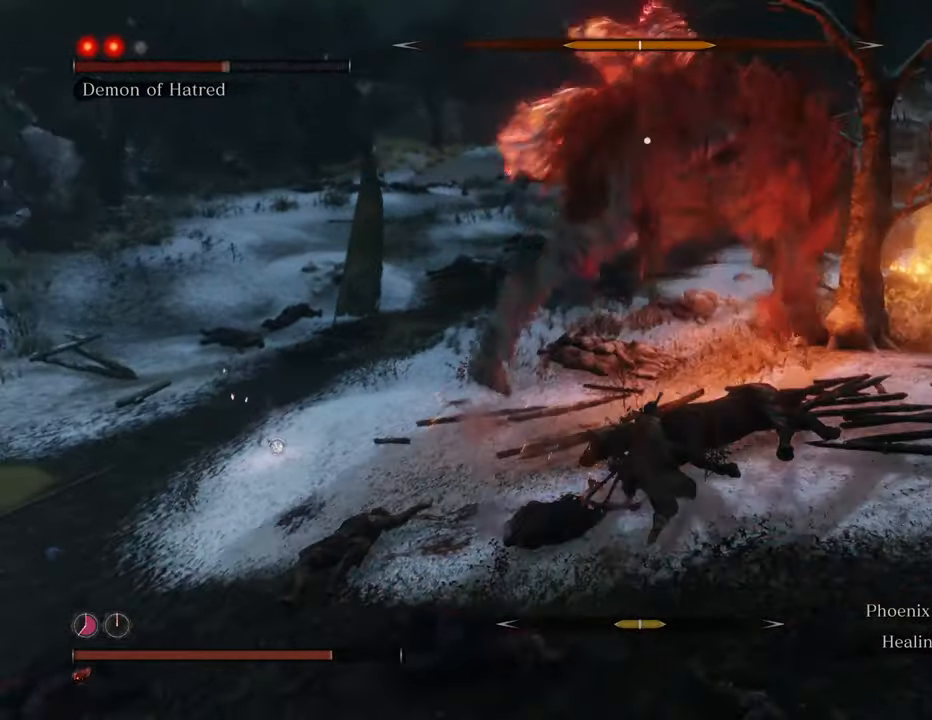
{"keys": ["shift", "w"], "mouse": [], "events": [[34, "mouse_left", "up"], [267, "w", "down"], [400, "shift", "down"]]}
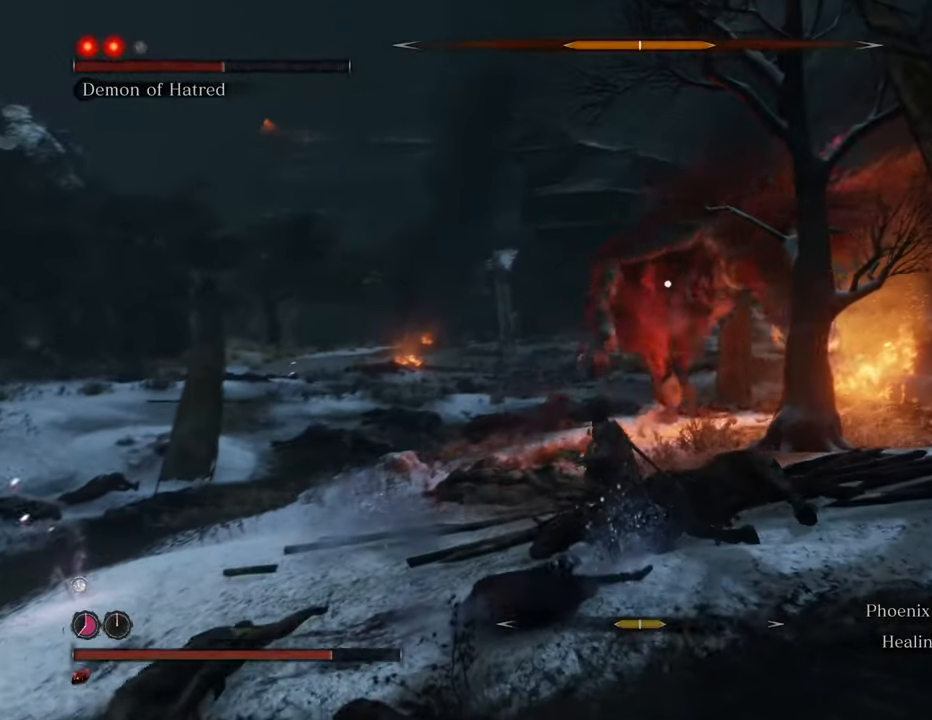
{"keys": ["shift", "w"], "mouse": [], "events": []}
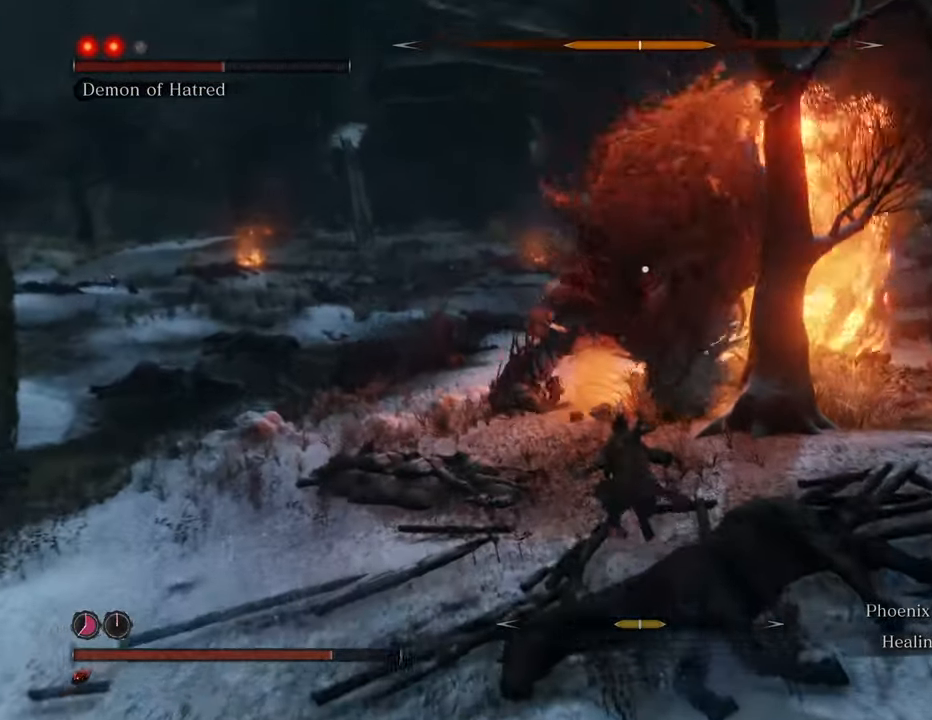
{"keys": ["a", "shift", "w"], "mouse": [], "events": [[300, "a", "down"]]}
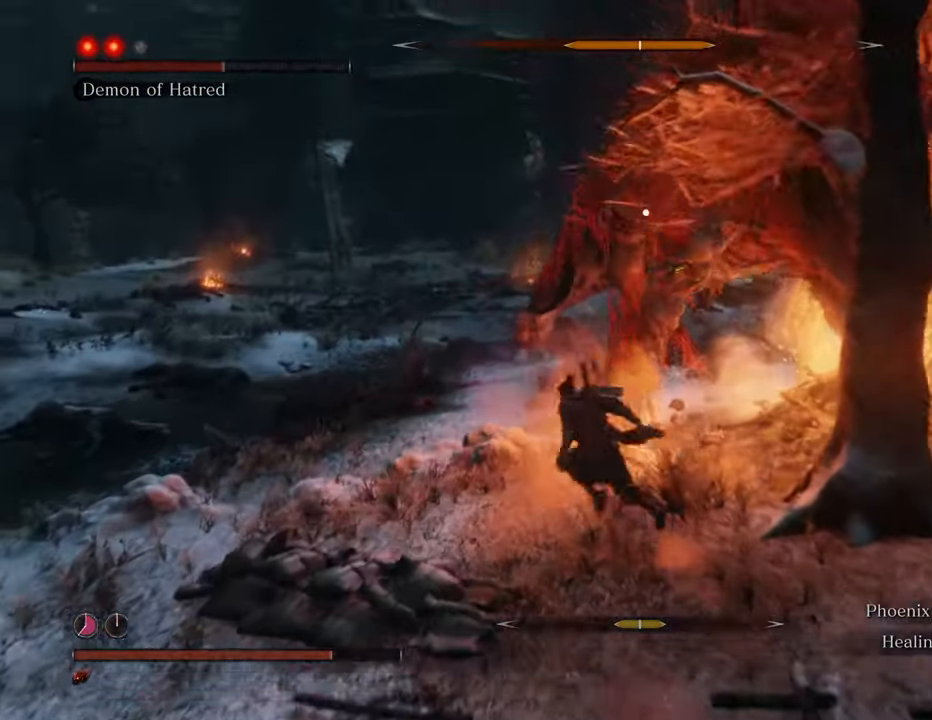
{"keys": ["a", "shift", "w"], "mouse": [], "events": [[117, "shift", "up"], [167, "shift", "down"]]}
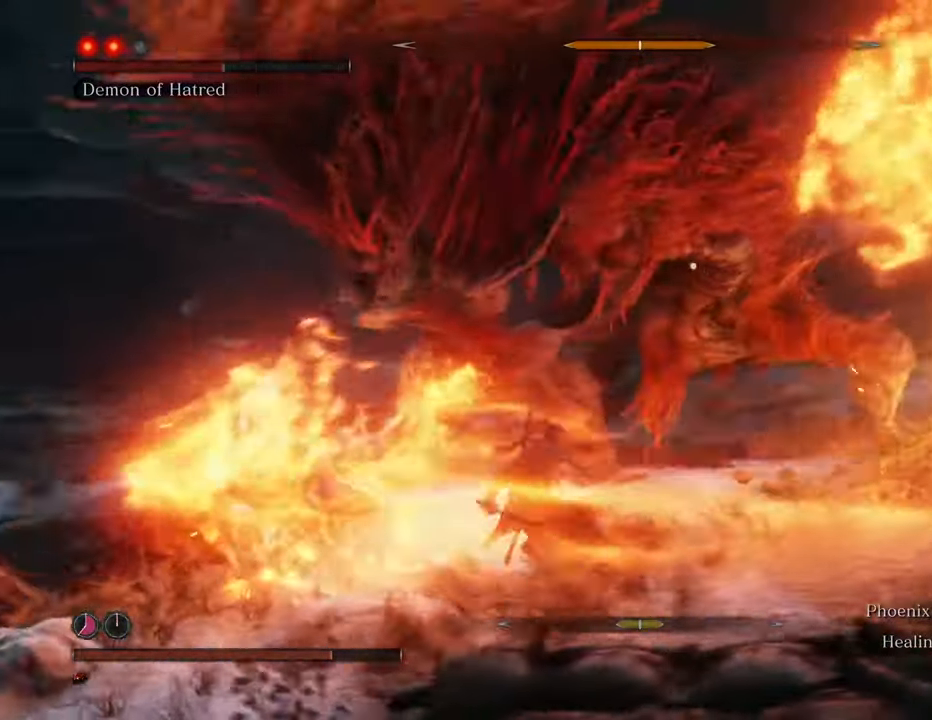
{"keys": ["a", "w"], "mouse": [], "events": [[100, "shift", "up"]]}
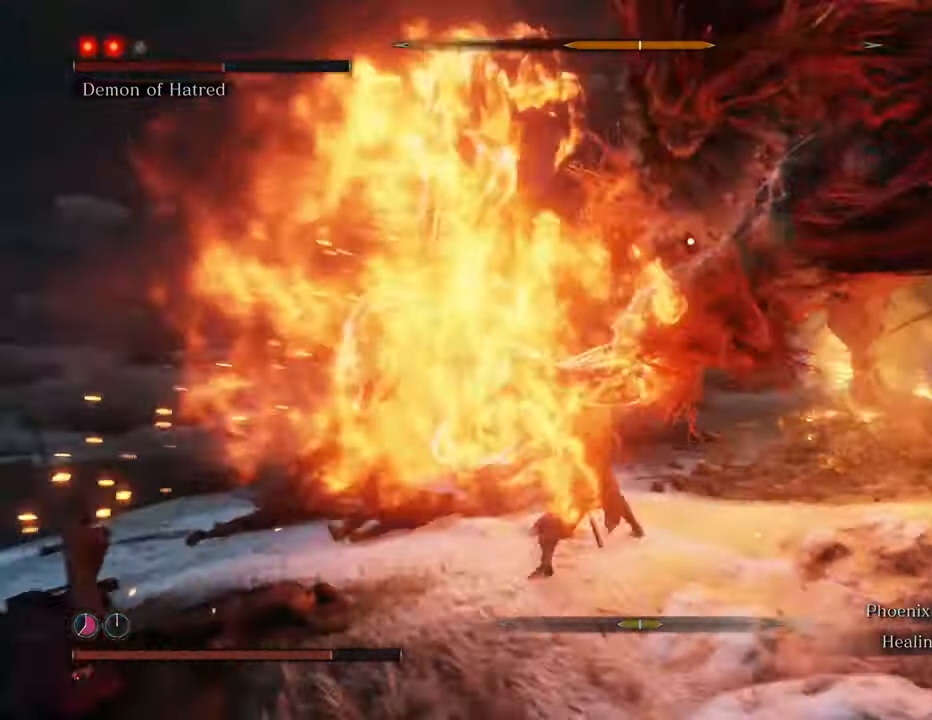
{"keys": ["a", "w"], "mouse": [], "events": []}
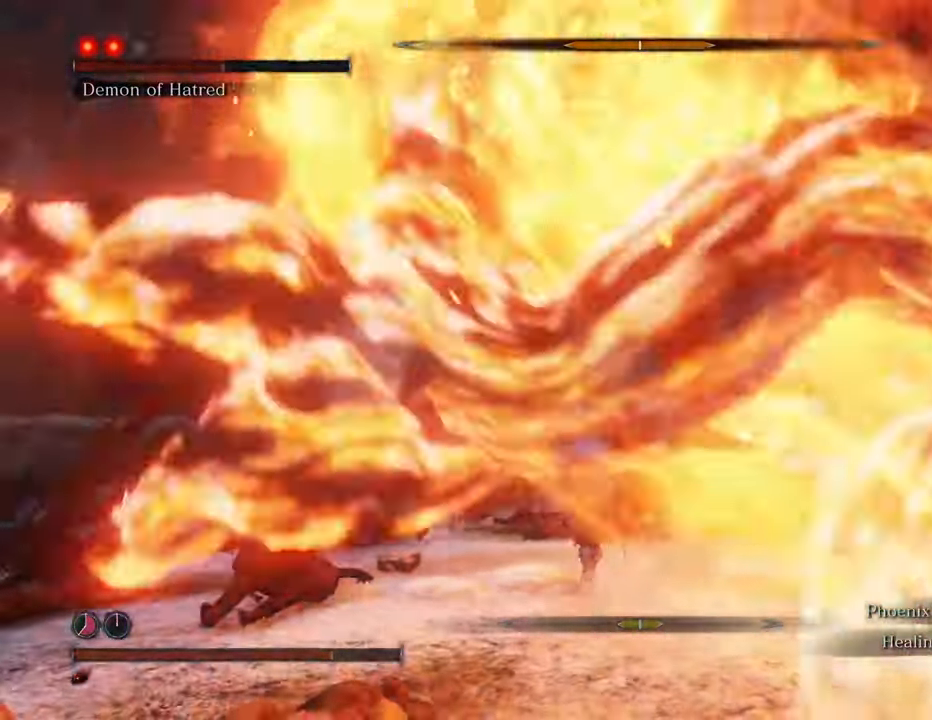
{"keys": ["a", "w"], "mouse": [], "events": []}
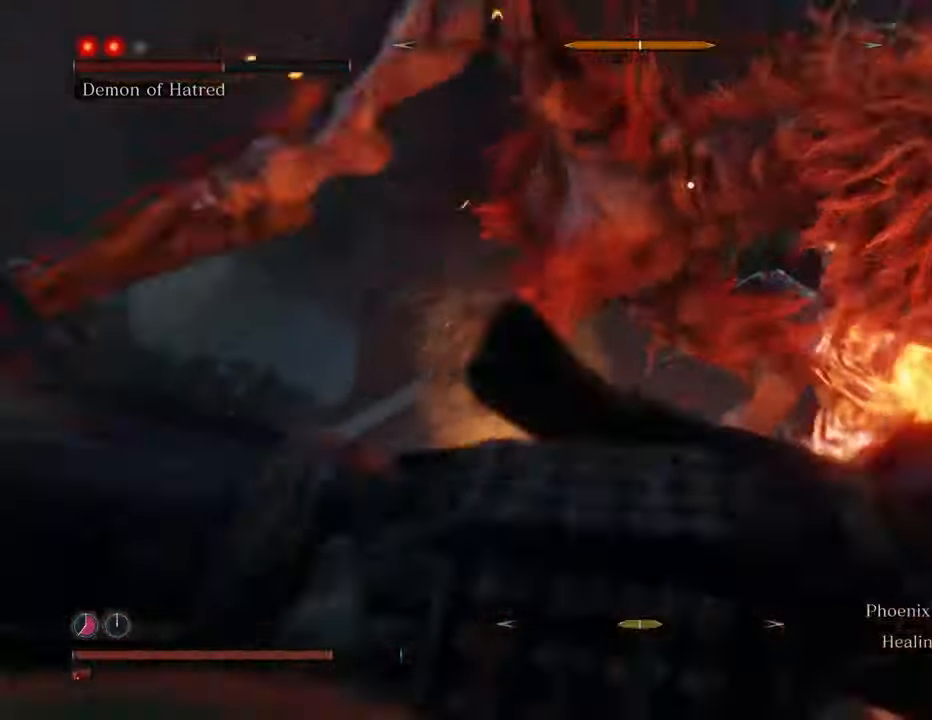
{"keys": ["a", "w"], "mouse": [], "events": []}
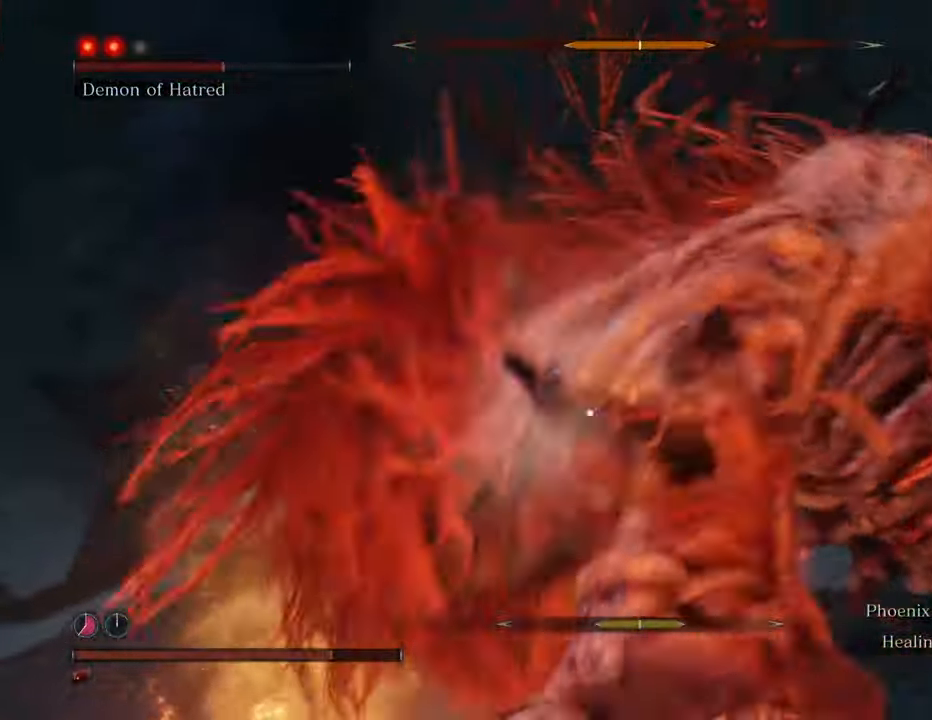
{"keys": ["a", "space", "w"], "mouse": [], "events": [[484, "space", "down"]]}
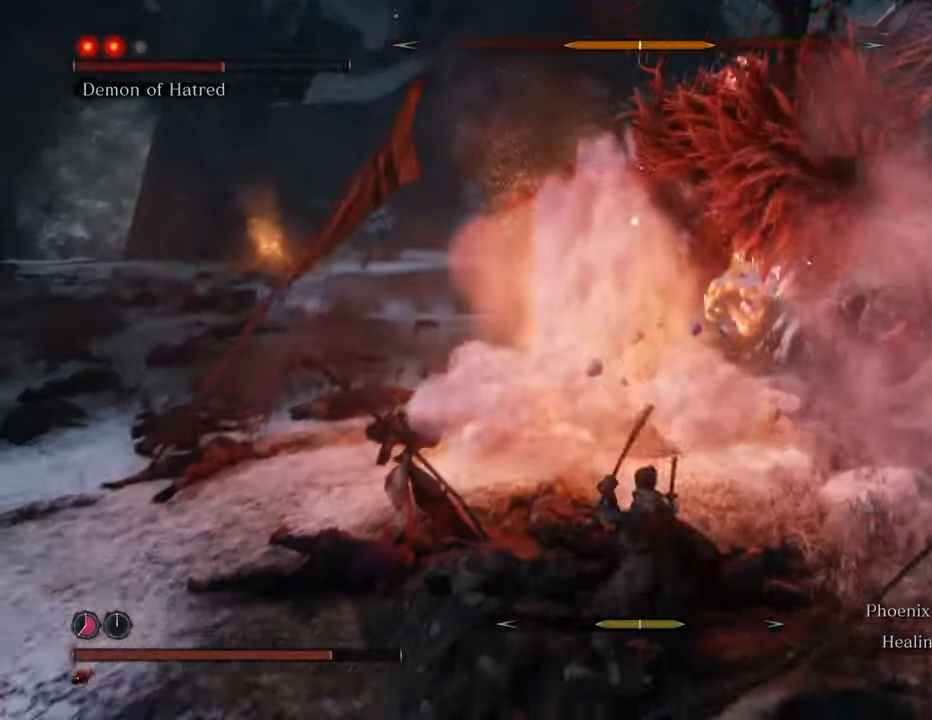
{"keys": ["a", "w"], "mouse": [], "events": [[217, "space", "up"]]}
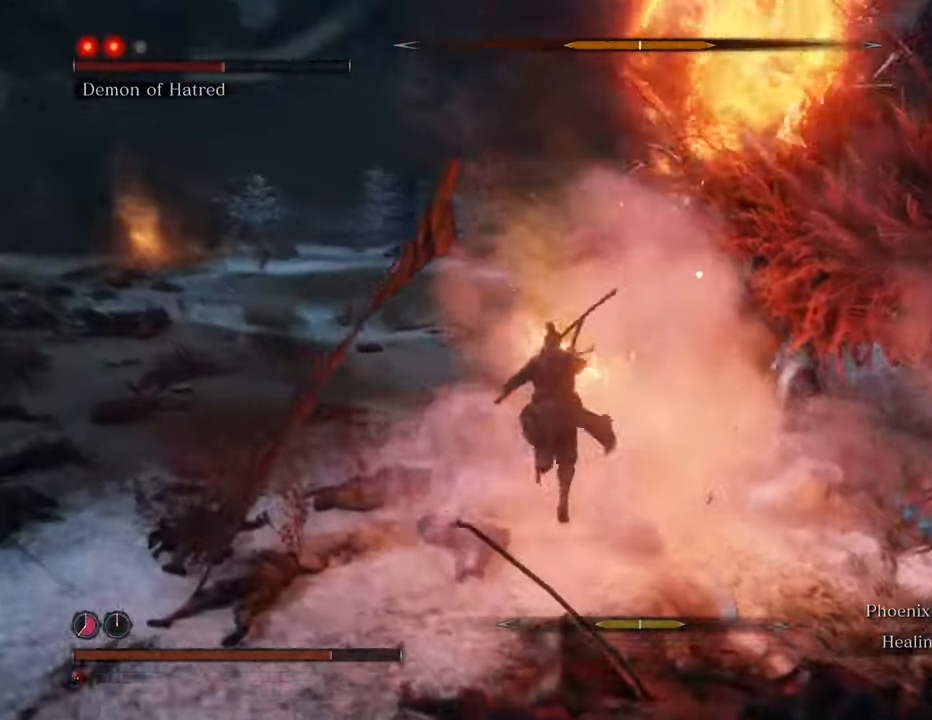
{"keys": ["a", "w"], "mouse": [], "events": []}
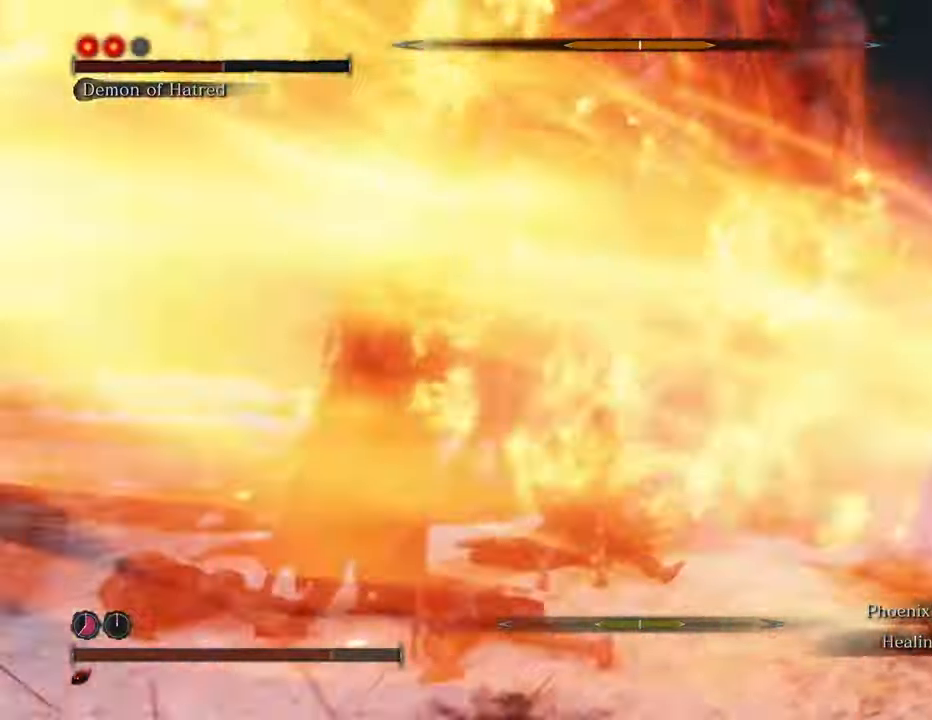
{"keys": ["w"], "mouse": ["left"], "events": [[300, "a", "up"], [300, "mouse_left", "down"], [384, "mouse_left", "up"], [434, "mouse_left", "down"]]}
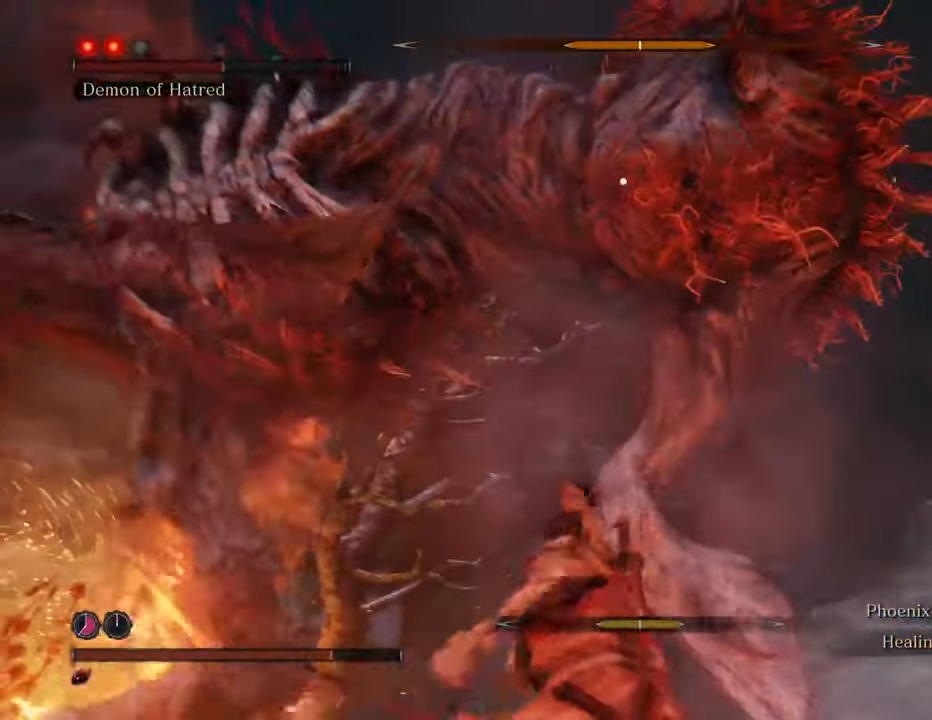
{"keys": [], "mouse": [], "events": [[34, "mouse_left", "up"], [84, "mouse_left", "down"], [134, "w", "up"], [167, "mouse_left", "up"], [267, "mouse_left", "down"], [350, "mouse_left", "up"], [400, "mouse_left", "down"], [500, "mouse_left", "up"]]}
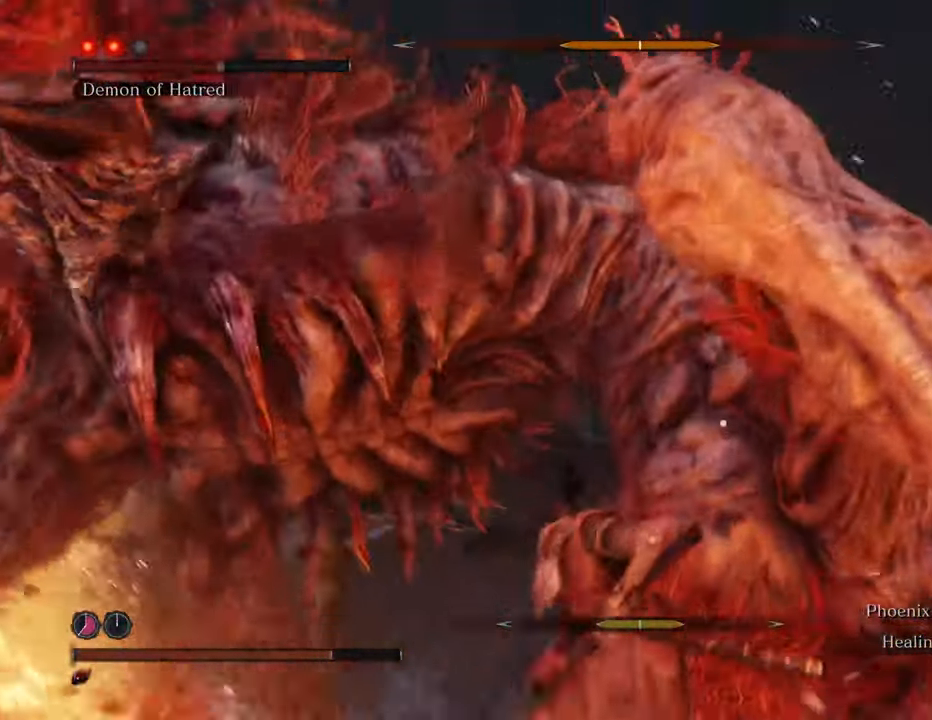
{"keys": [], "mouse": [], "events": [[50, "mouse_left", "down"], [134, "mouse_left", "up"], [184, "mouse_left", "down"], [284, "mouse_left", "up"], [367, "mouse_left", "down"], [417, "mouse_left", "up"]]}
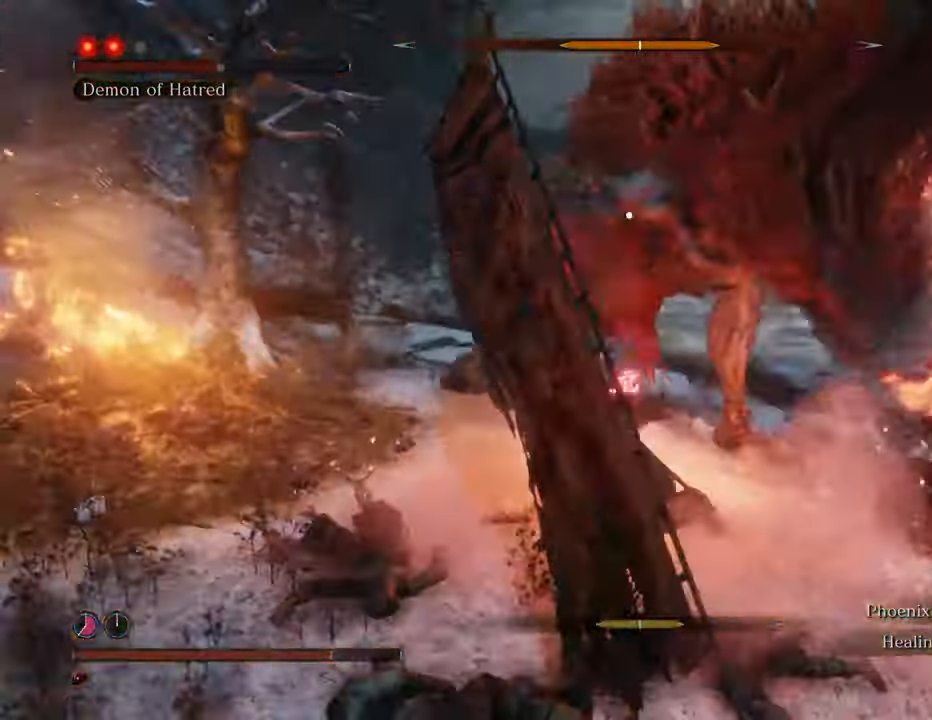
{"keys": ["w"], "mouse": [], "events": [[17, "mouse_left", "down"], [100, "mouse_left", "up"], [150, "mouse_left", "down"], [250, "mouse_left", "up"], [500, "w", "down"]]}
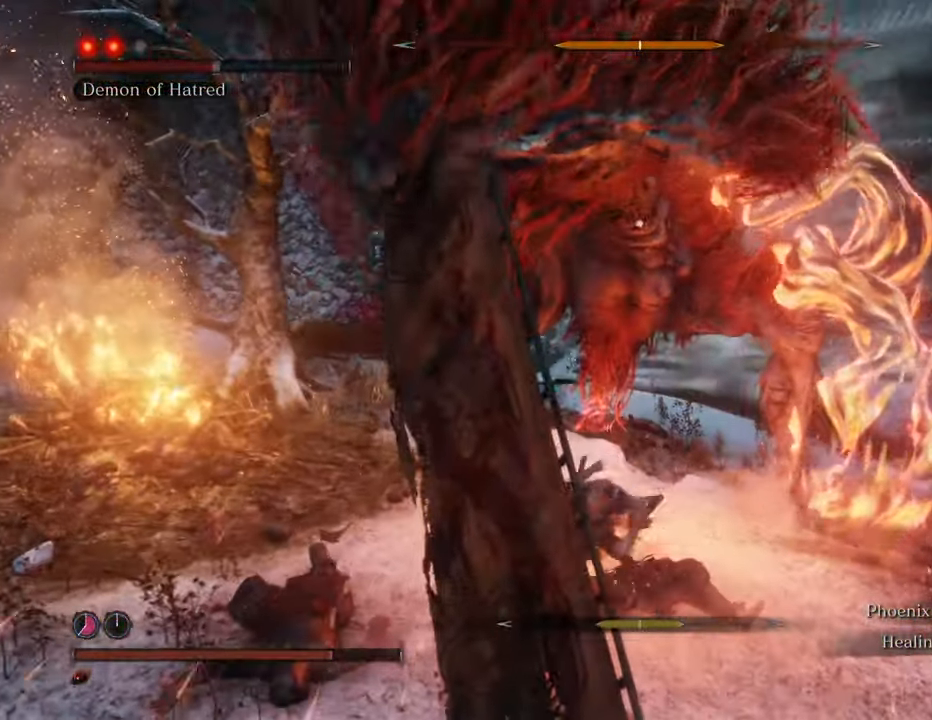
{"keys": ["a", "w"], "mouse": [], "events": [[50, "a", "down"], [167, "space", "down"], [417, "space", "up"]]}
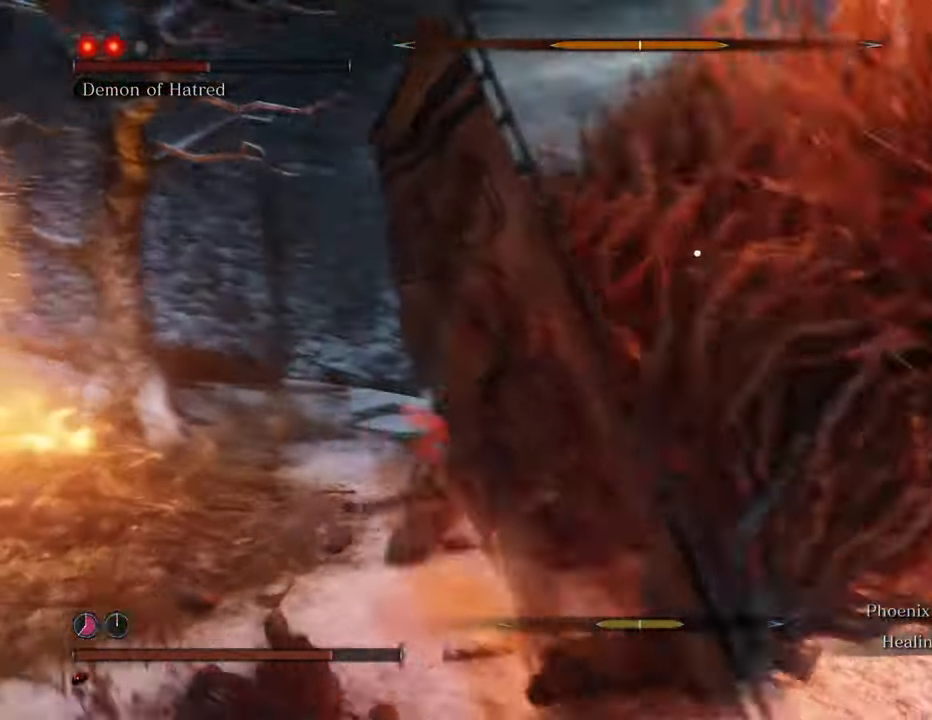
{"keys": ["shift", "w"], "mouse": [], "events": [[367, "a", "up"], [467, "shift", "down"]]}
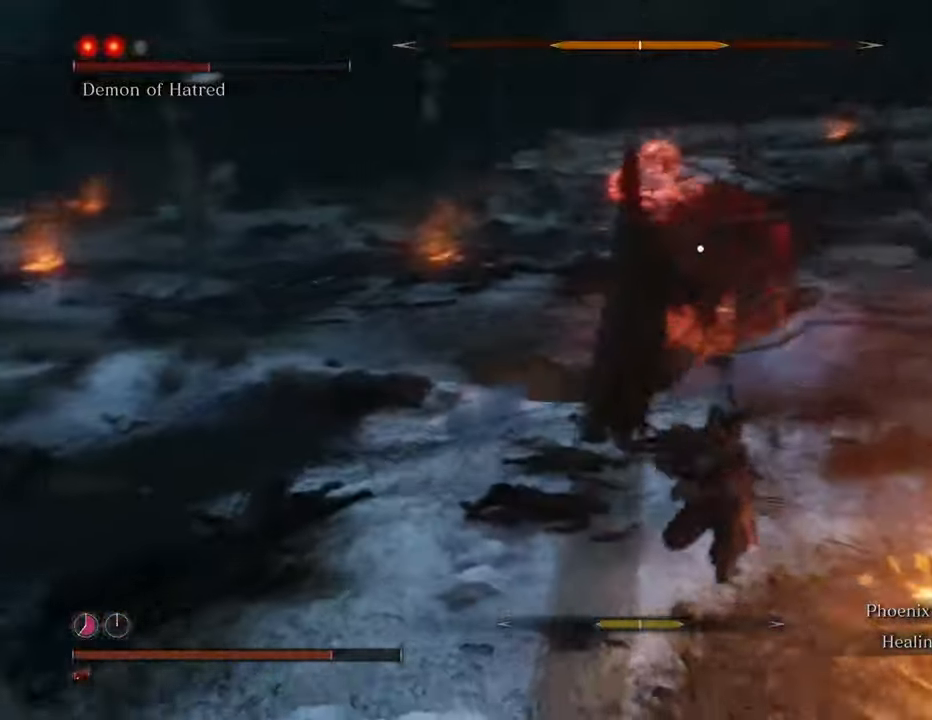
{"keys": ["a", "shift", "w"], "mouse": [], "events": [[434, "a", "down"]]}
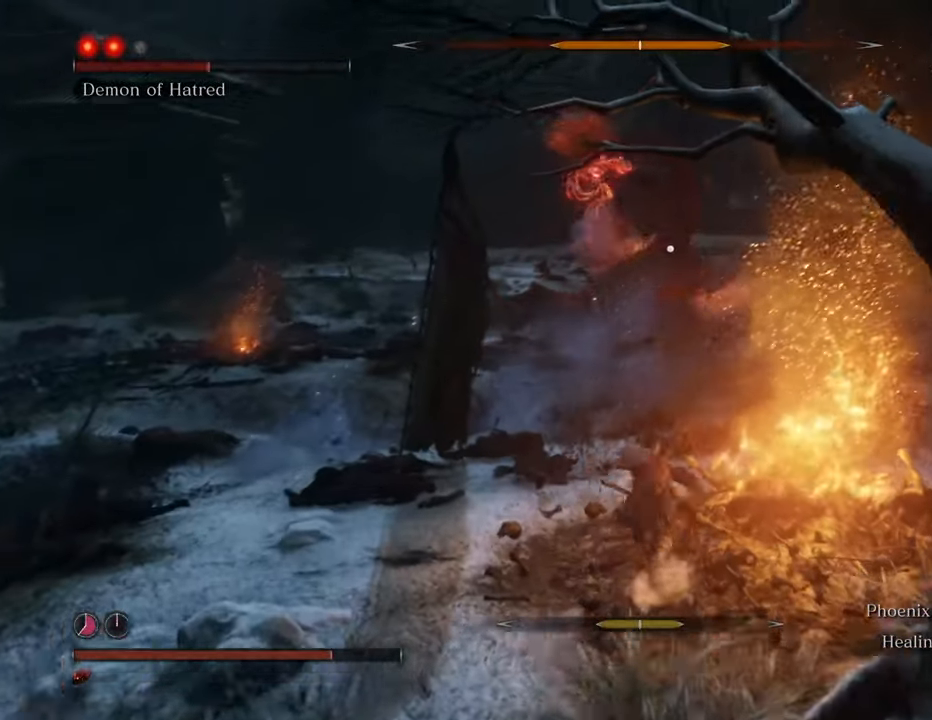
{"keys": ["a", "shift"], "mouse": [], "events": [[134, "w", "up"]]}
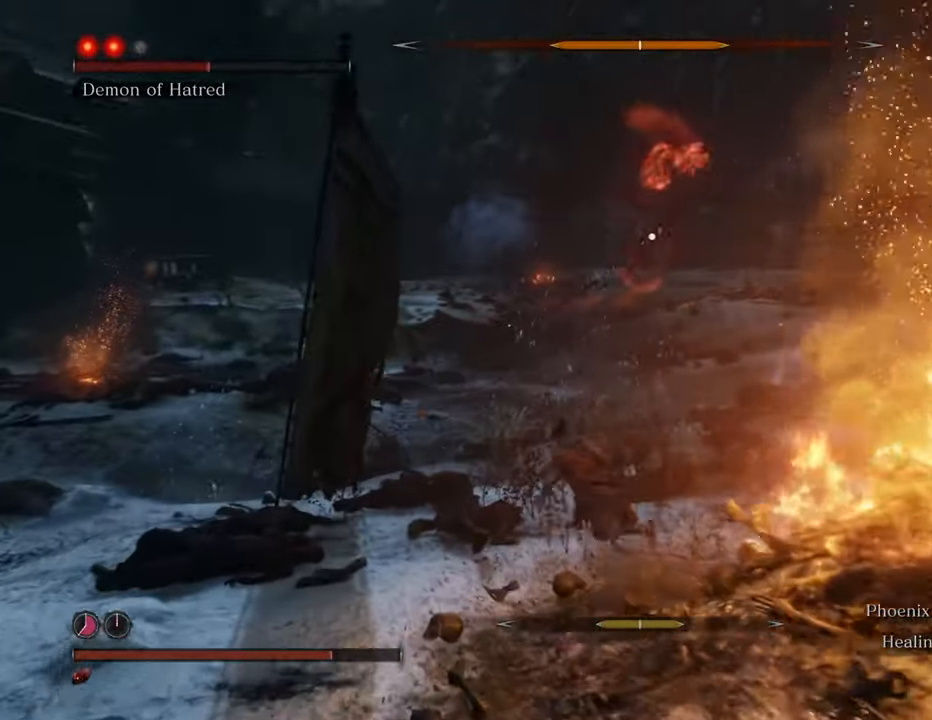
{"keys": ["a", "shift"], "mouse": [], "events": []}
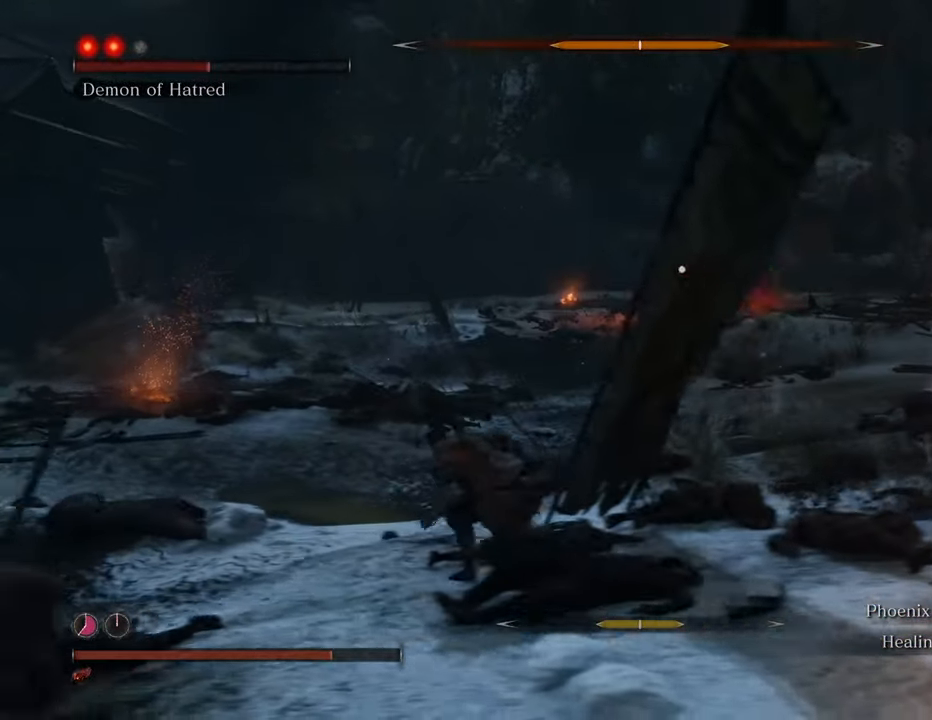
{"keys": ["a", "shift"], "mouse": [], "events": []}
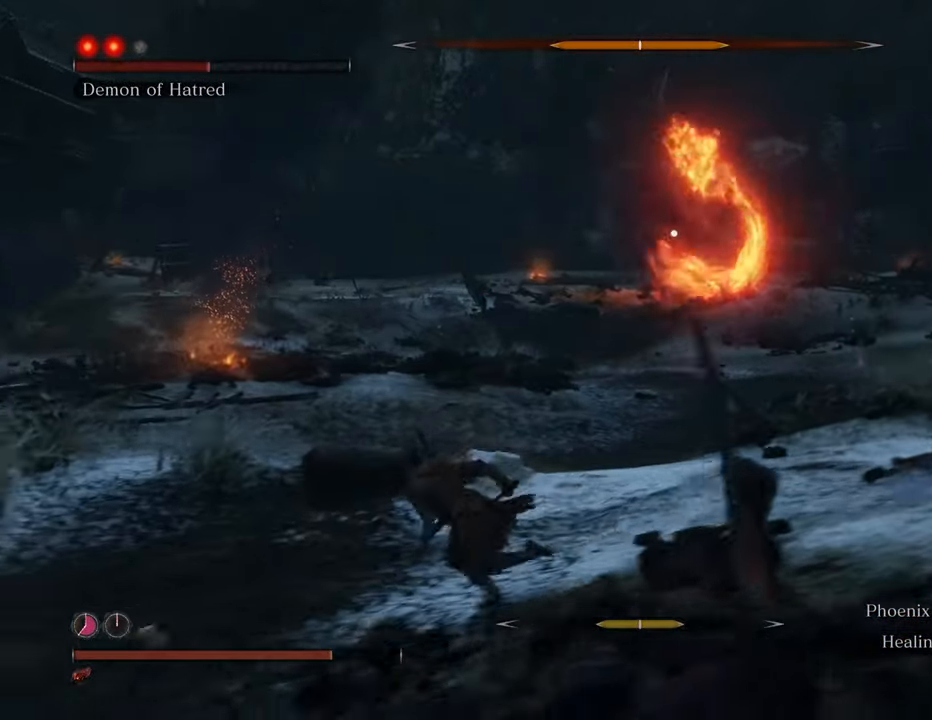
{"keys": ["a", "shift"], "mouse": [], "events": []}
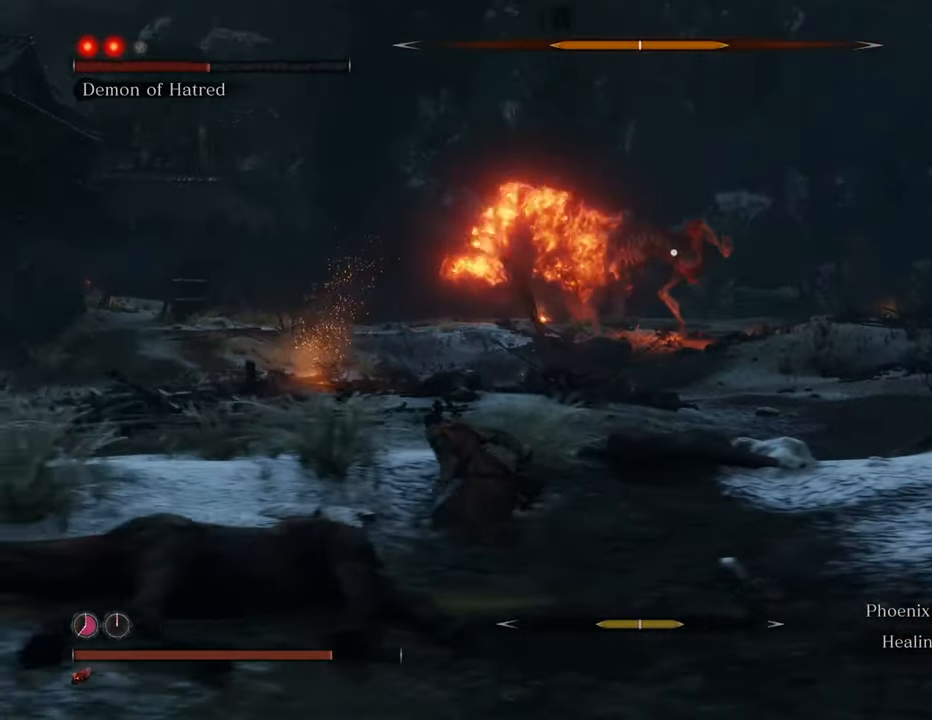
{"keys": ["a", "shift"], "mouse": [], "events": []}
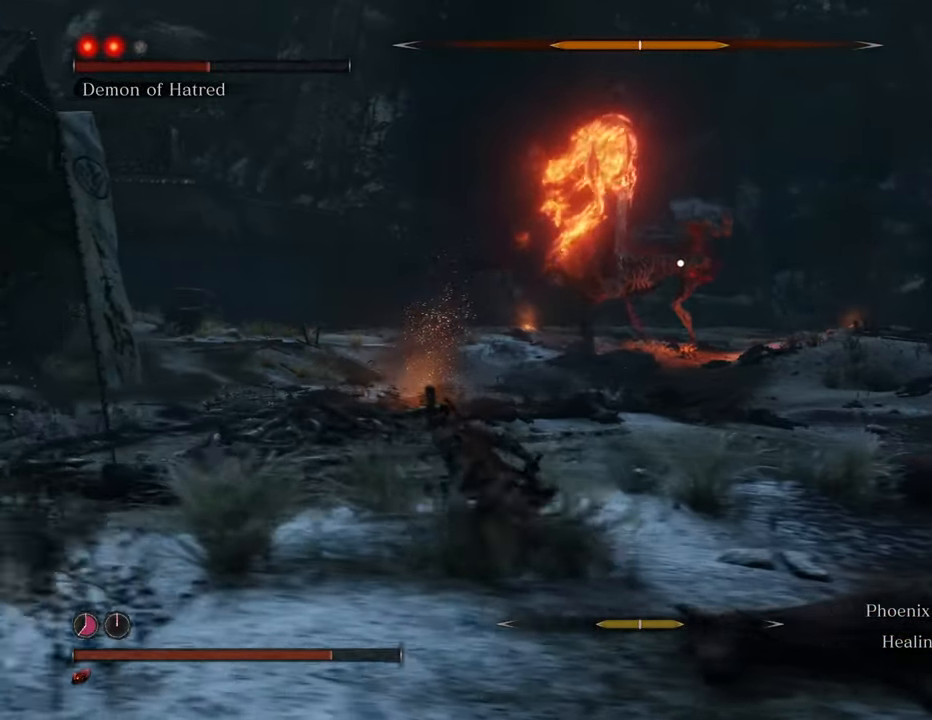
{"keys": ["a", "shift", "space"], "mouse": [], "events": [[400, "space", "down"]]}